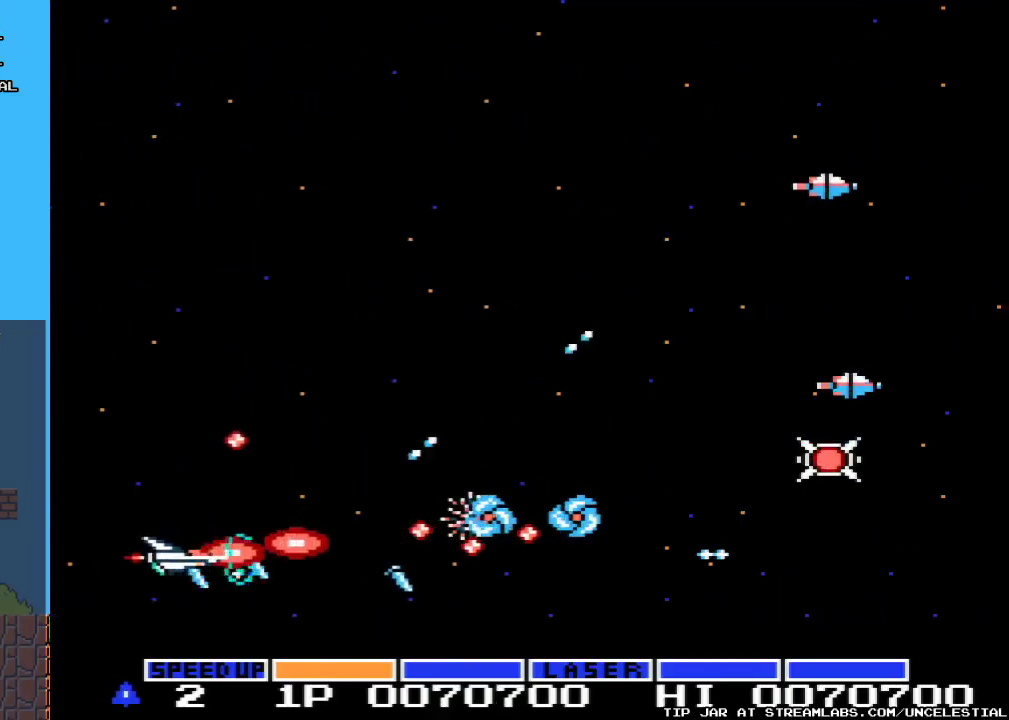
Gameplay with a controller (Nintendo layout); each line is a JSON object with the inputs held at the frame after it. "events" lists button and stick changes between this image and that frame as [ms after this image, input, new state], when the widget could be followed in between. Not read: L3 R3.
{"buttons": ["A", "DPAD_DOWN", "DPAD_RIGHT"], "events": [[67, "DPAD_LEFT", "up"], [133, "DPAD_DOWN", "up"], [300, "DPAD_UP", "down"], [333, "DPAD_LEFT", "down"], [367, "DPAD_UP", "up"], [400, "DPAD_DOWN", "down"], [400, "DPAD_LEFT", "up"], [467, "DPAD_RIGHT", "down"]]}
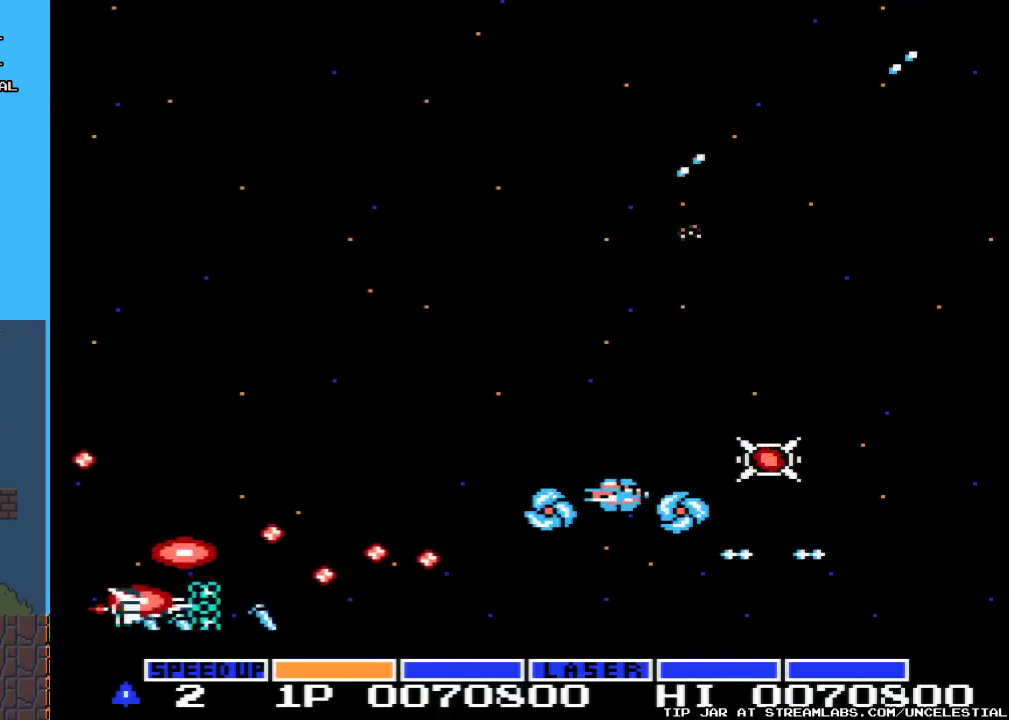
{"buttons": ["A", "DPAD_DOWN", "DPAD_RIGHT"], "events": [[167, "DPAD_RIGHT", "up"], [200, "DPAD_LEFT", "down"], [300, "DPAD_LEFT", "up"], [333, "DPAD_RIGHT", "down"]]}
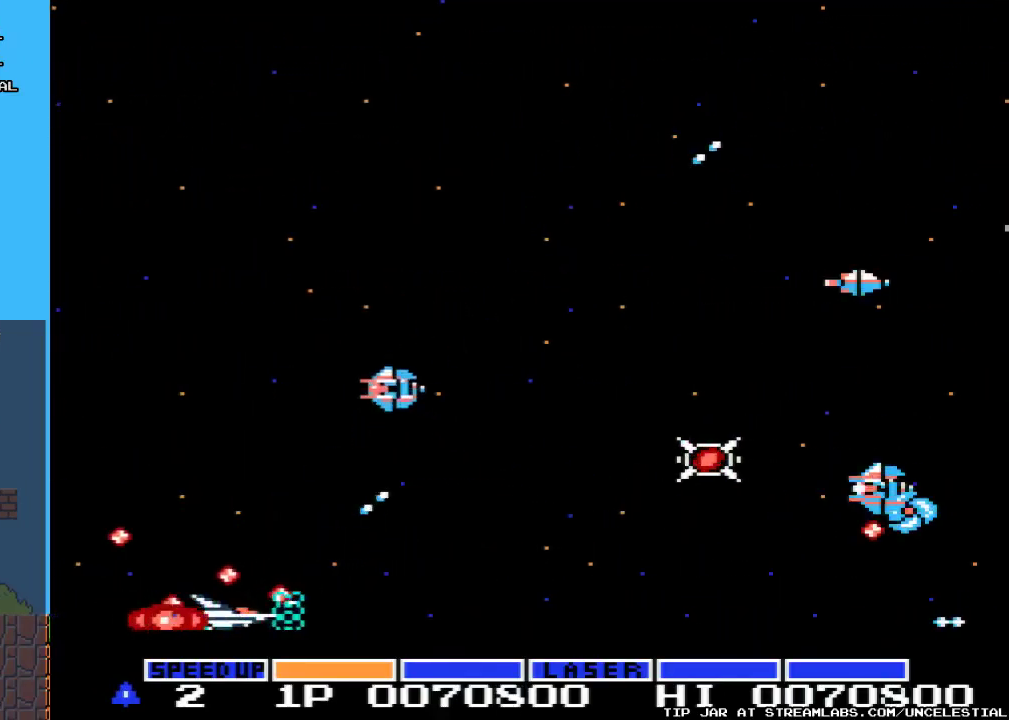
{"buttons": ["A", "DPAD_UP", "DPAD_LEFT"], "events": [[33, "DPAD_DOWN", "up"], [333, "DPAD_RIGHT", "up"], [433, "DPAD_LEFT", "down"], [433, "DPAD_UP", "down"]]}
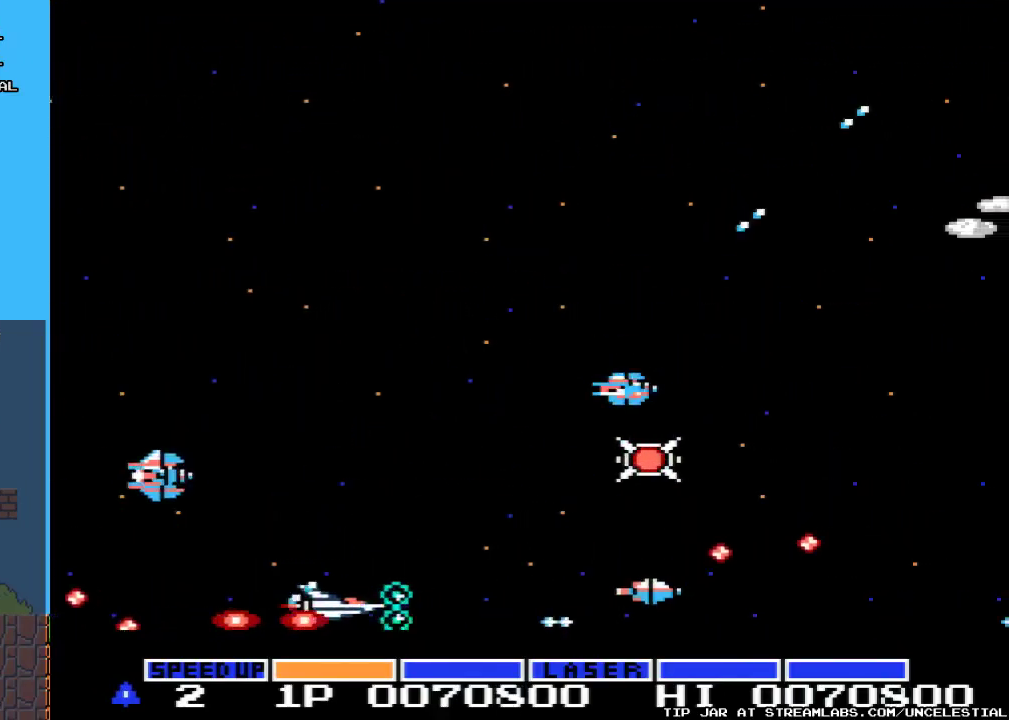
{"buttons": ["A", "DPAD_LEFT"], "events": [[500, "DPAD_UP", "up"]]}
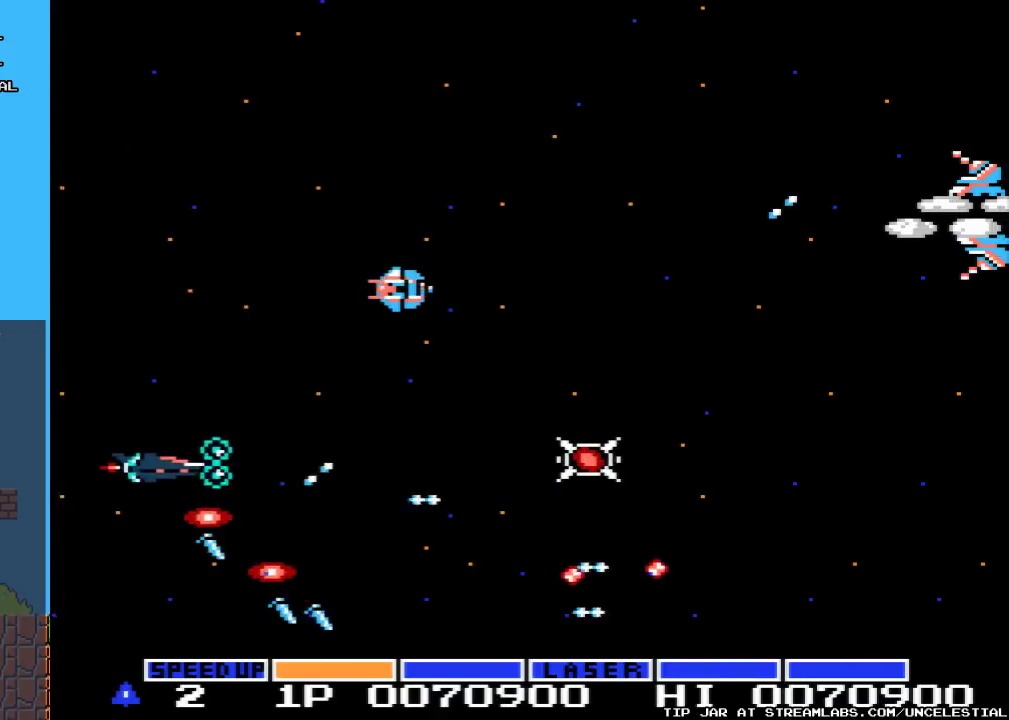
{"buttons": ["A", "DPAD_RIGHT"]}
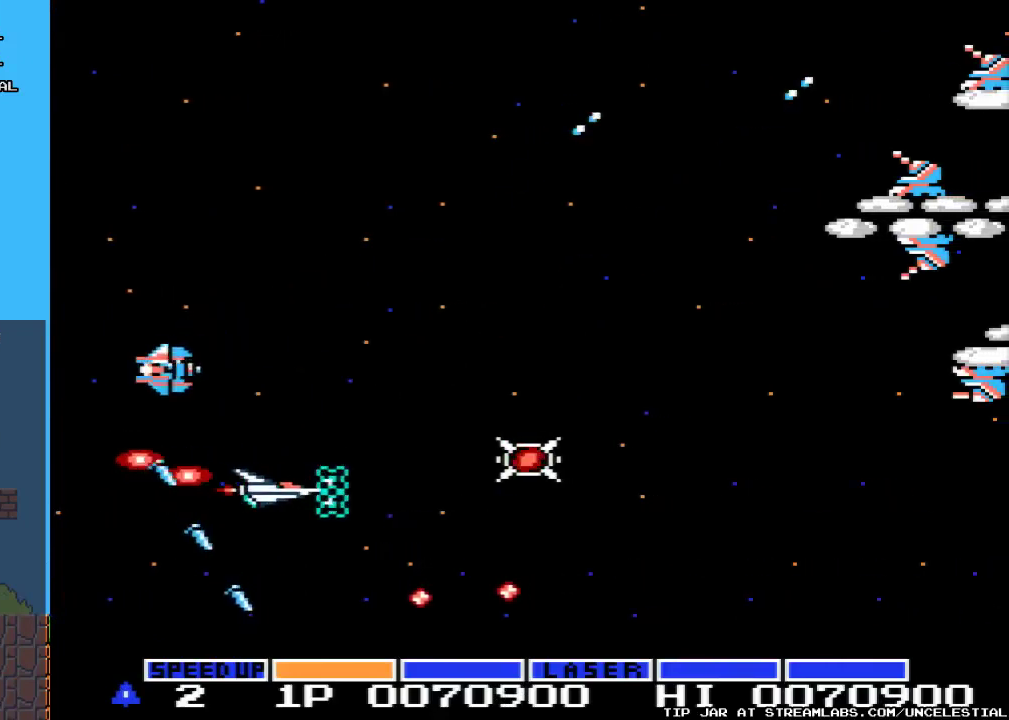
{"buttons": ["A"], "events": [[33, "DPAD_UP", "down"], [233, "A", "up"], [233, "DPAD_UP", "up"], [300, "A", "down"], [400, "DPAD_RIGHT", "up"]]}
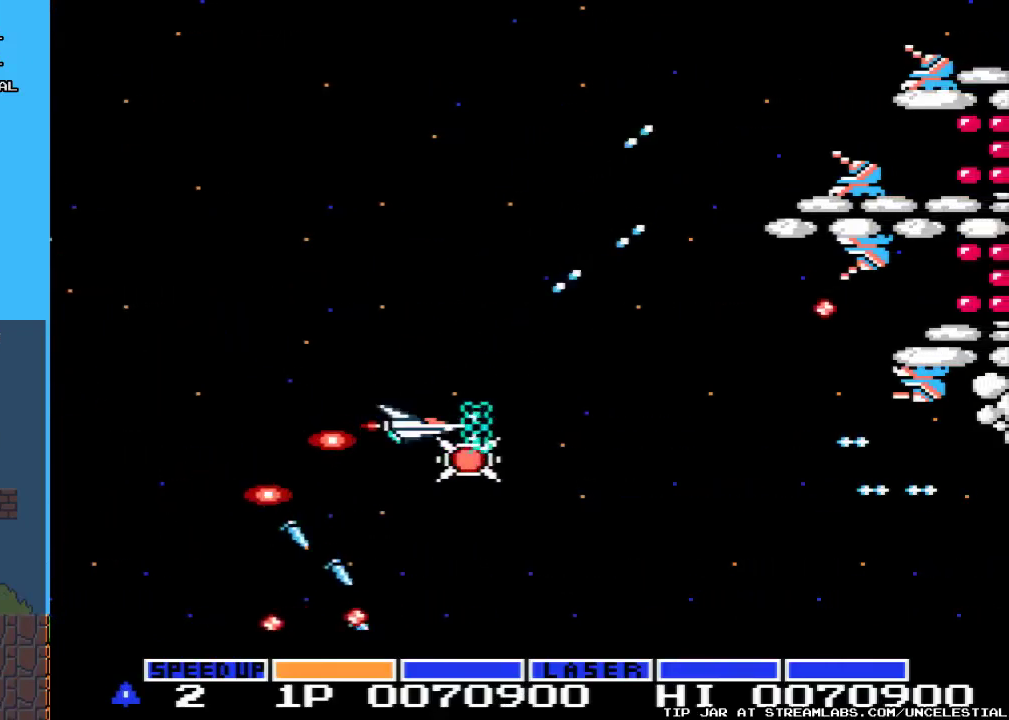
{"buttons": ["A", "DPAD_UP"], "events": [[67, "DPAD_DOWN", "down"], [267, "DPAD_DOWN", "up"], [367, "DPAD_UP", "down"]]}
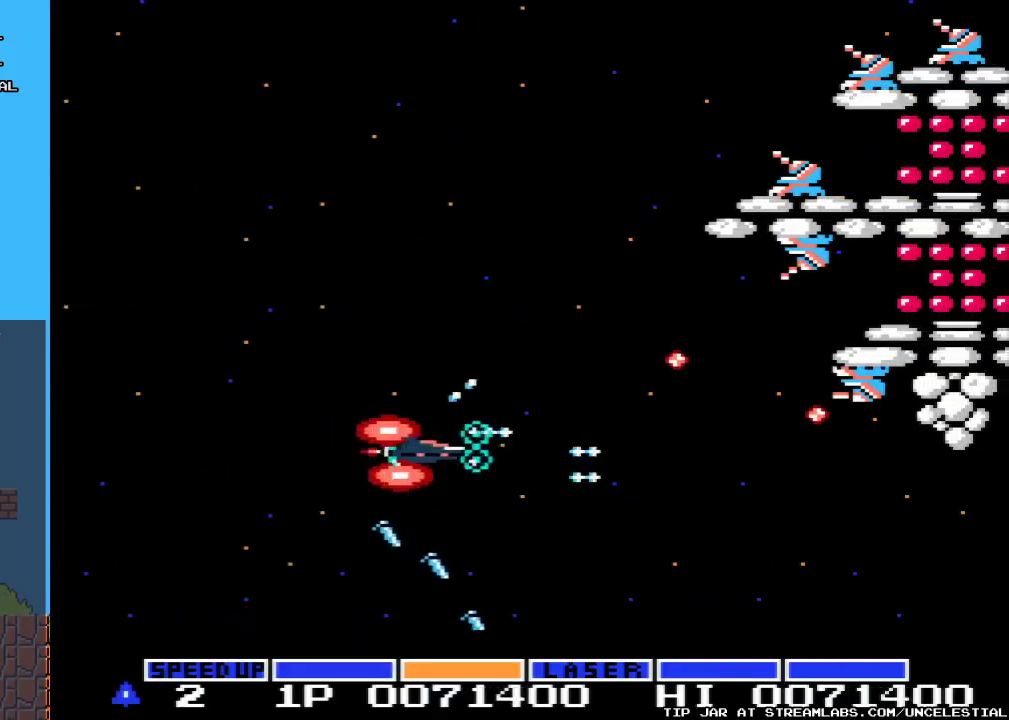
{"buttons": ["A", "DPAD_UP"], "events": [[333, "DPAD_LEFT", "down"], [400, "DPAD_LEFT", "up"]]}
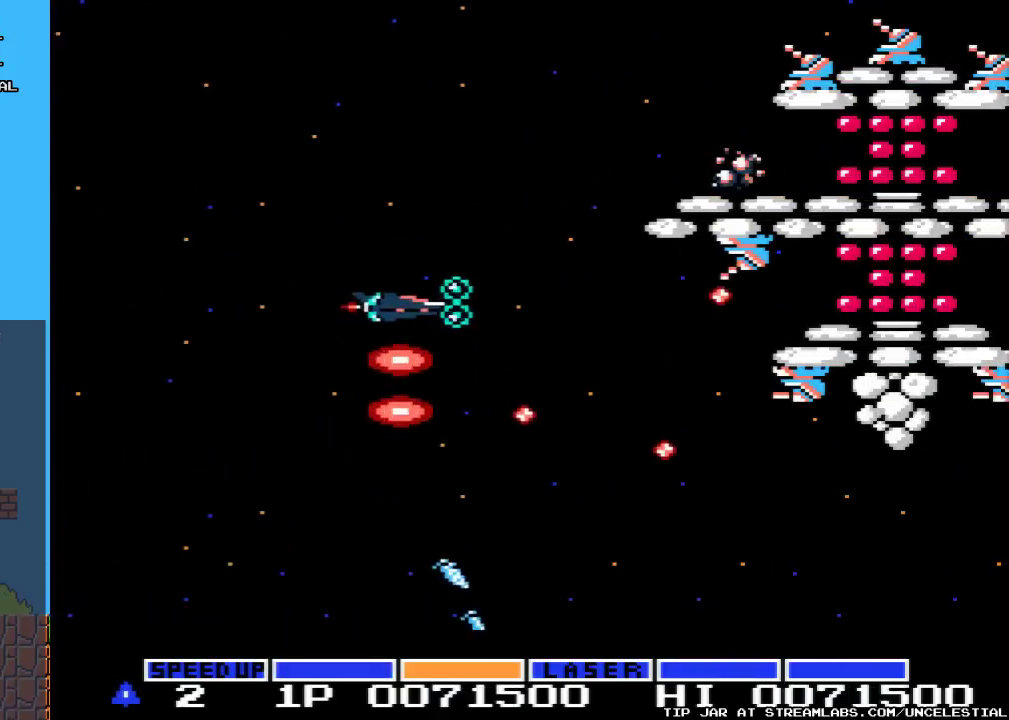
{"buttons": ["A"], "events": [[200, "DPAD_UP", "up"], [333, "DPAD_UP", "down"], [400, "DPAD_UP", "up"]]}
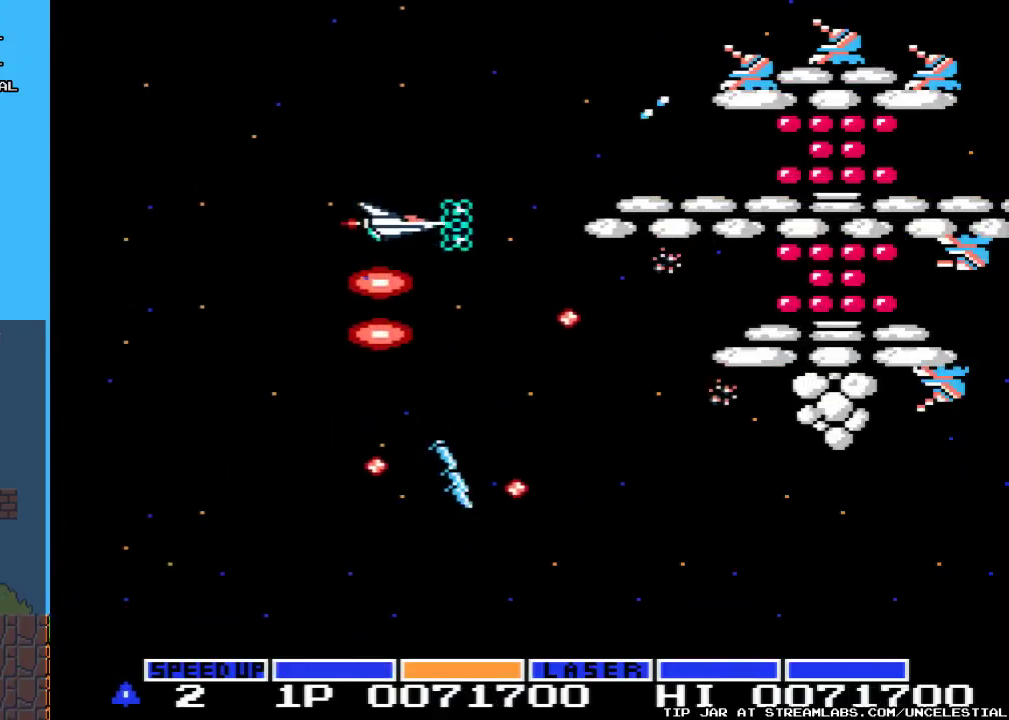
{"buttons": ["A", "DPAD_UP"], "events": [[100, "DPAD_UP", "down"], [267, "DPAD_UP", "up"], [433, "DPAD_UP", "down"]]}
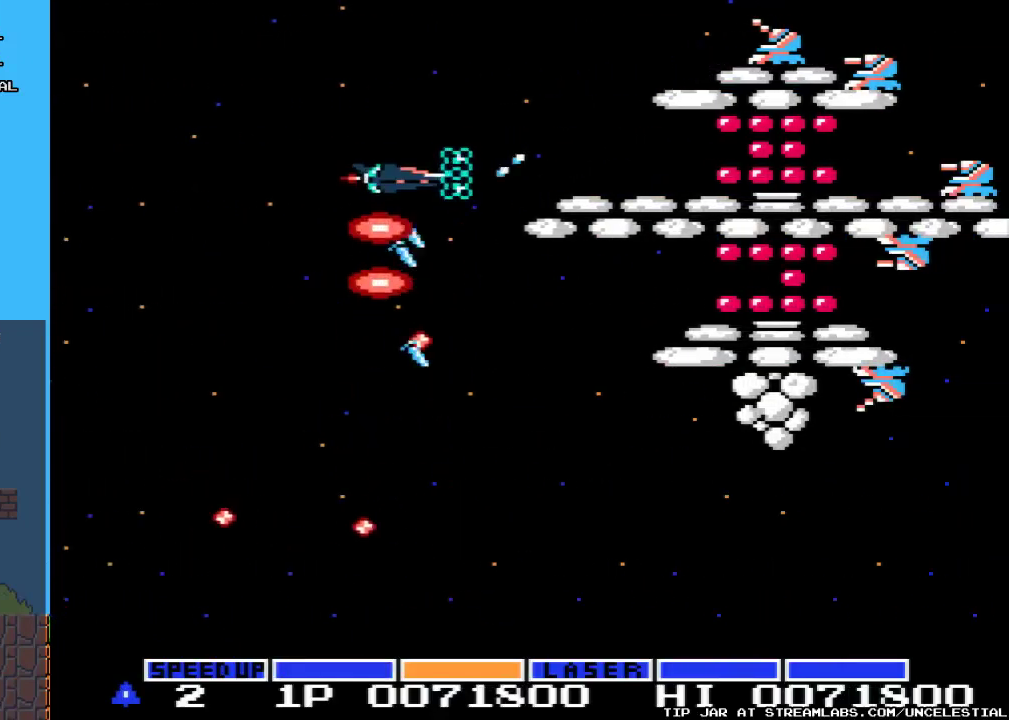
{"buttons": ["A"], "events": [[33, "DPAD_UP", "up"]]}
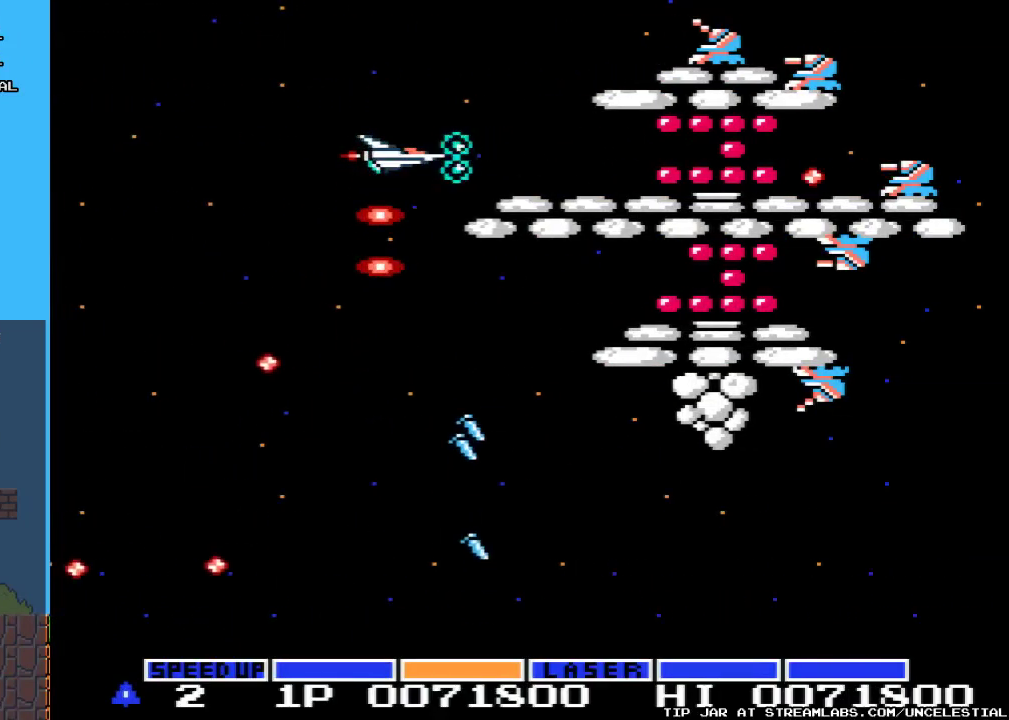
{"buttons": ["A"], "events": []}
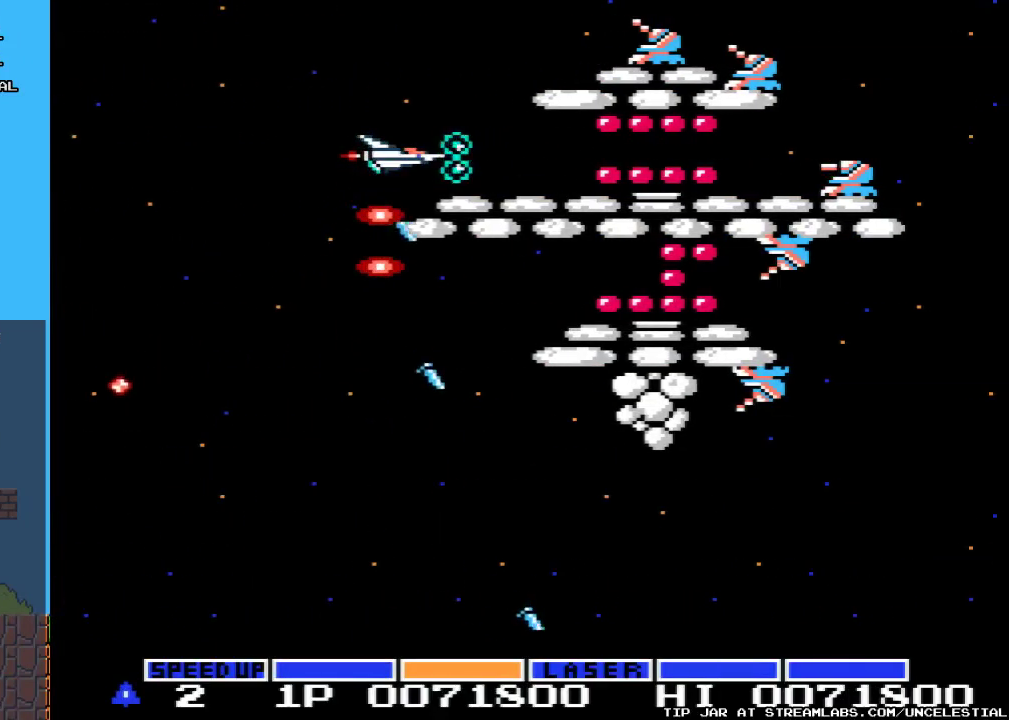
{"buttons": ["A"], "events": []}
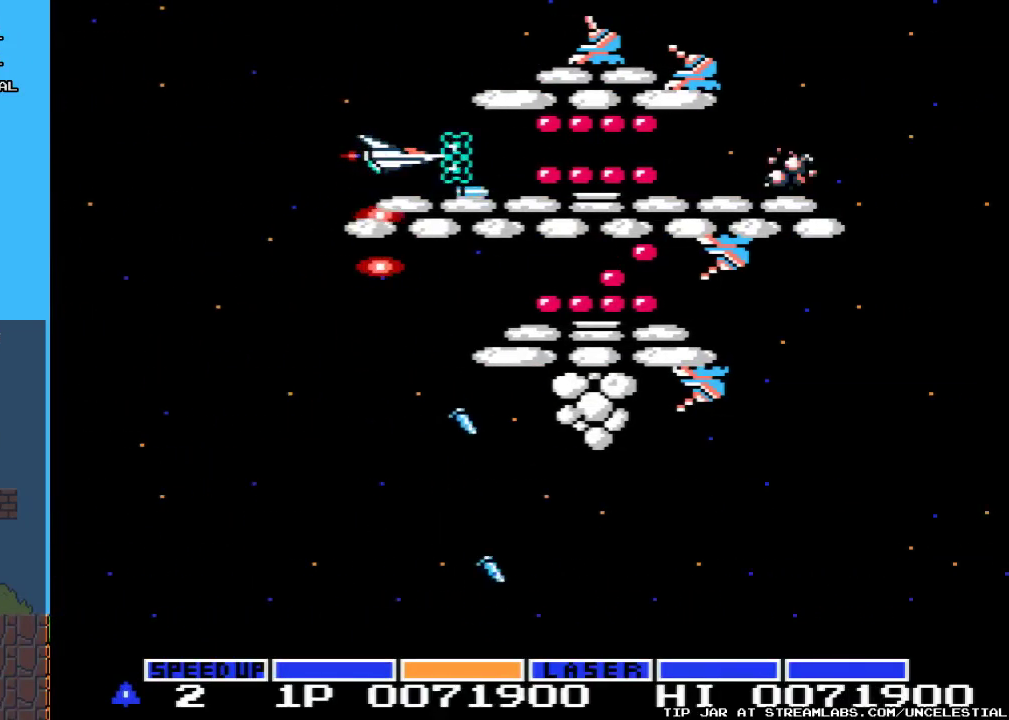
{"buttons": ["A"], "events": []}
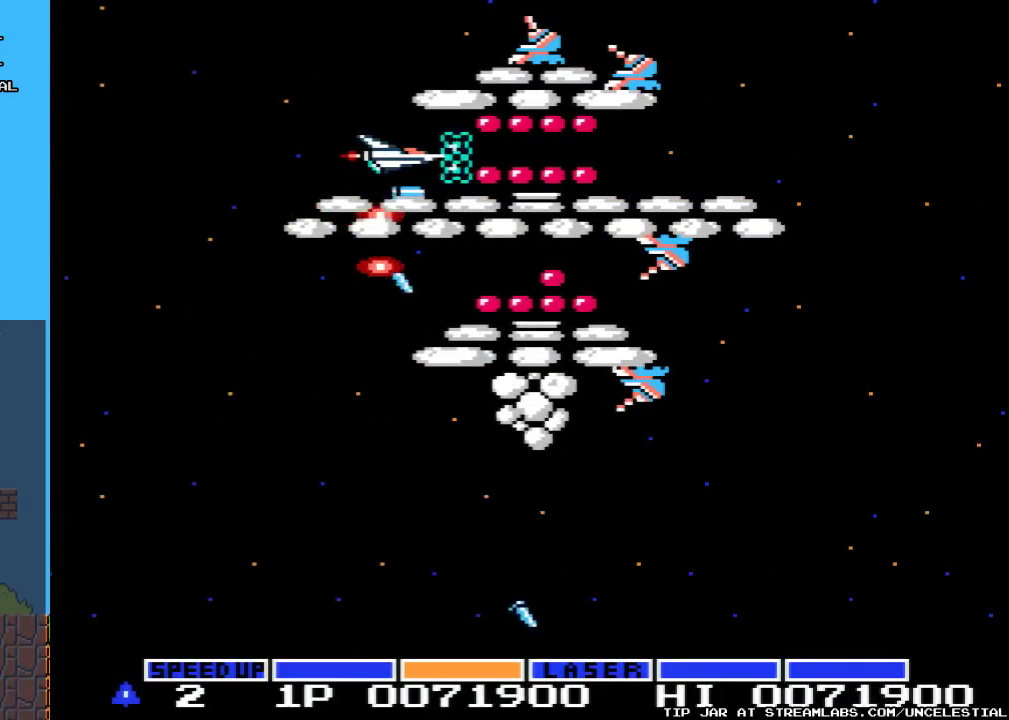
{"buttons": ["A"], "events": []}
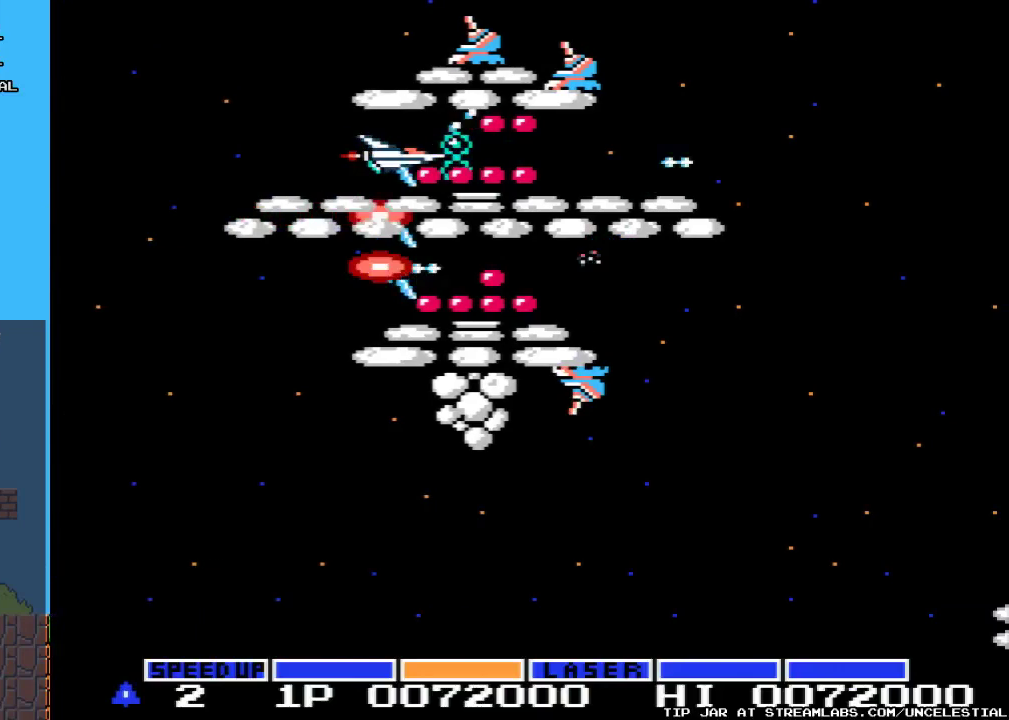
{"buttons": ["A"], "events": []}
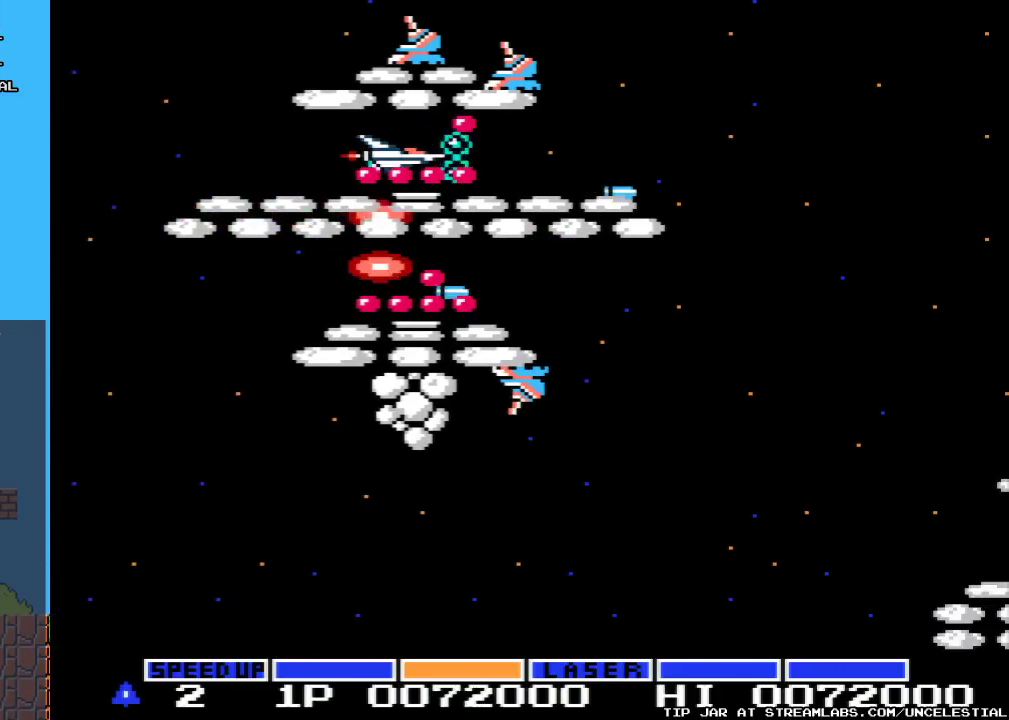
{"buttons": ["A"], "events": []}
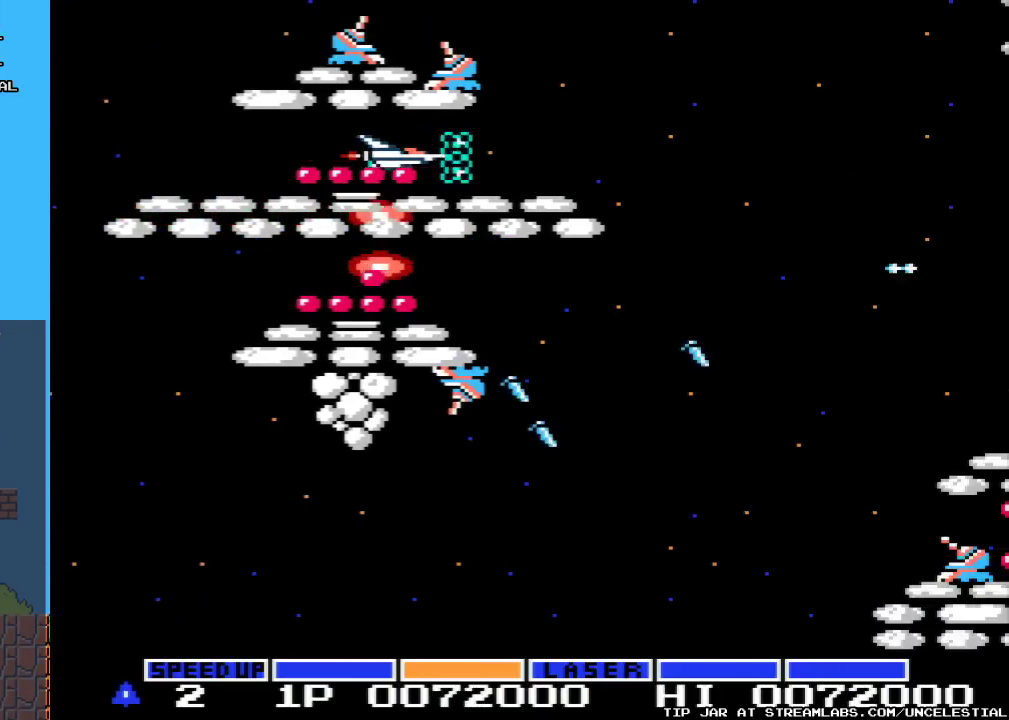
{"buttons": ["A"], "events": []}
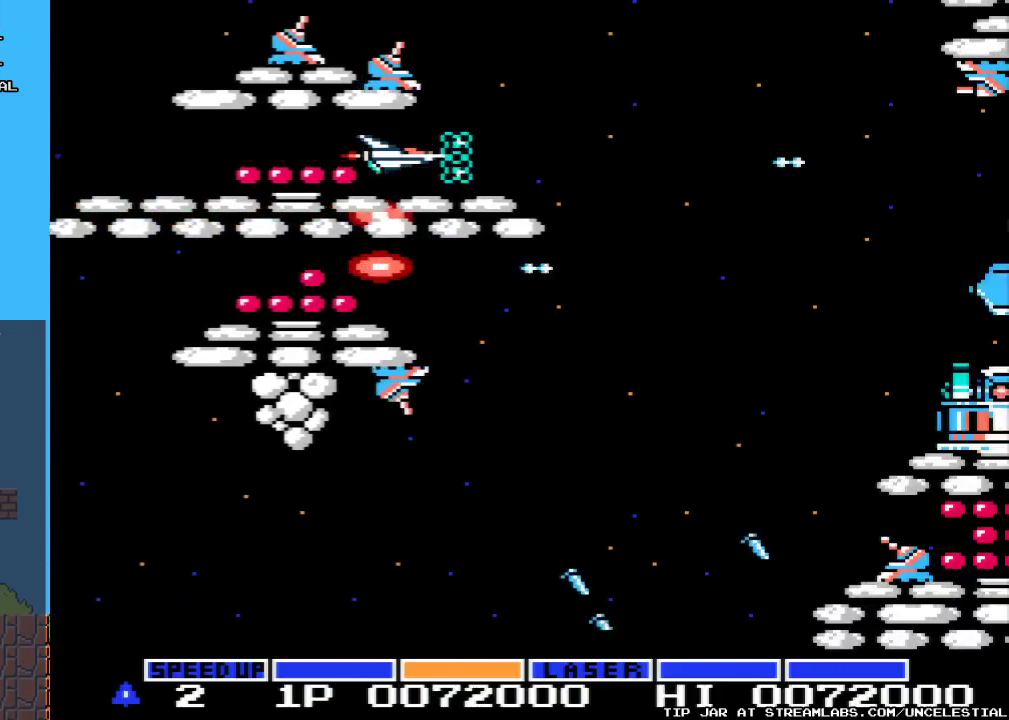
{"buttons": ["A", "DPAD_RIGHT"], "events": [[300, "DPAD_RIGHT", "down"]]}
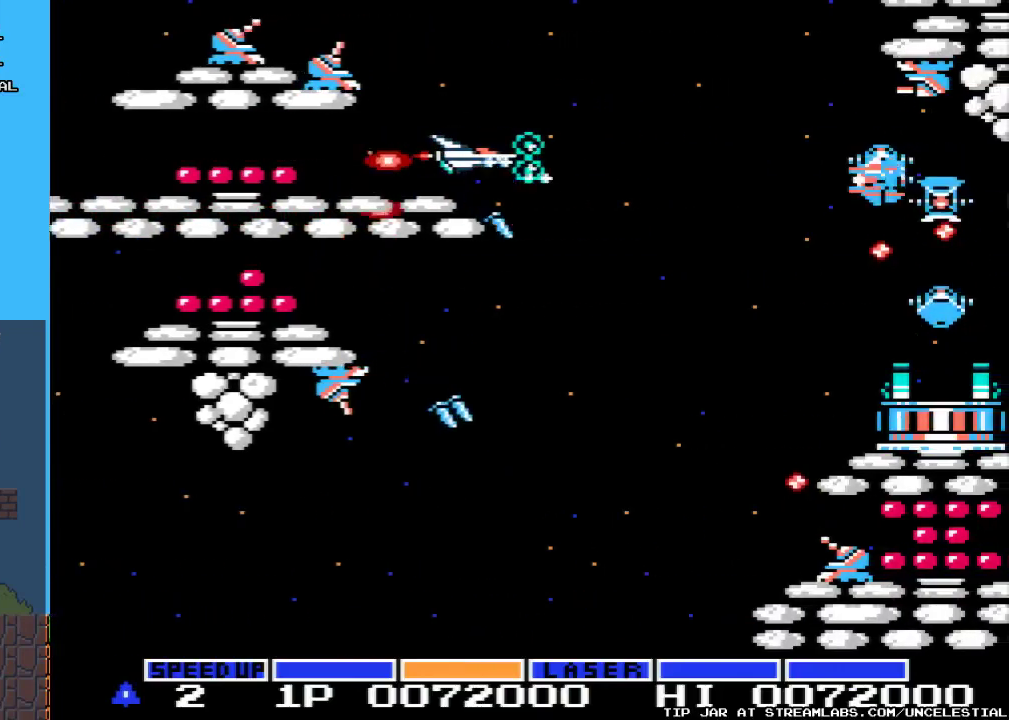
{"buttons": ["A", "DPAD_LEFT"], "events": [[233, "DPAD_RIGHT", "up"], [433, "DPAD_LEFT", "down"]]}
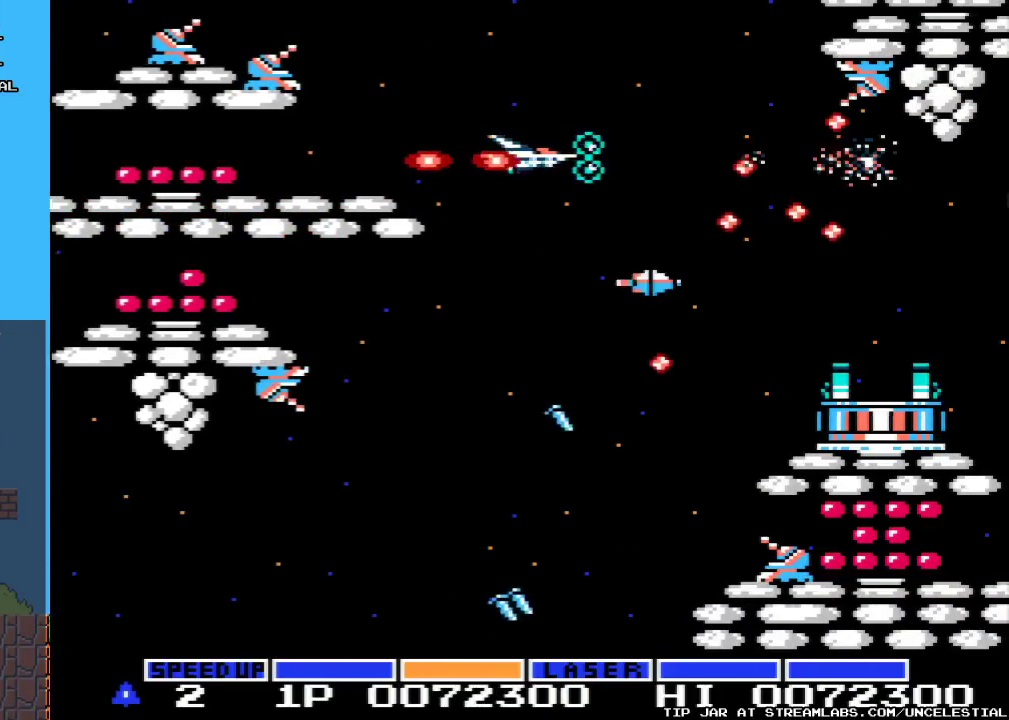
{"buttons": ["A"], "events": [[67, "DPAD_LEFT", "up"], [133, "DPAD_LEFT", "down"], [200, "DPAD_UP", "down"], [267, "DPAD_LEFT", "up"], [300, "DPAD_UP", "up"]]}
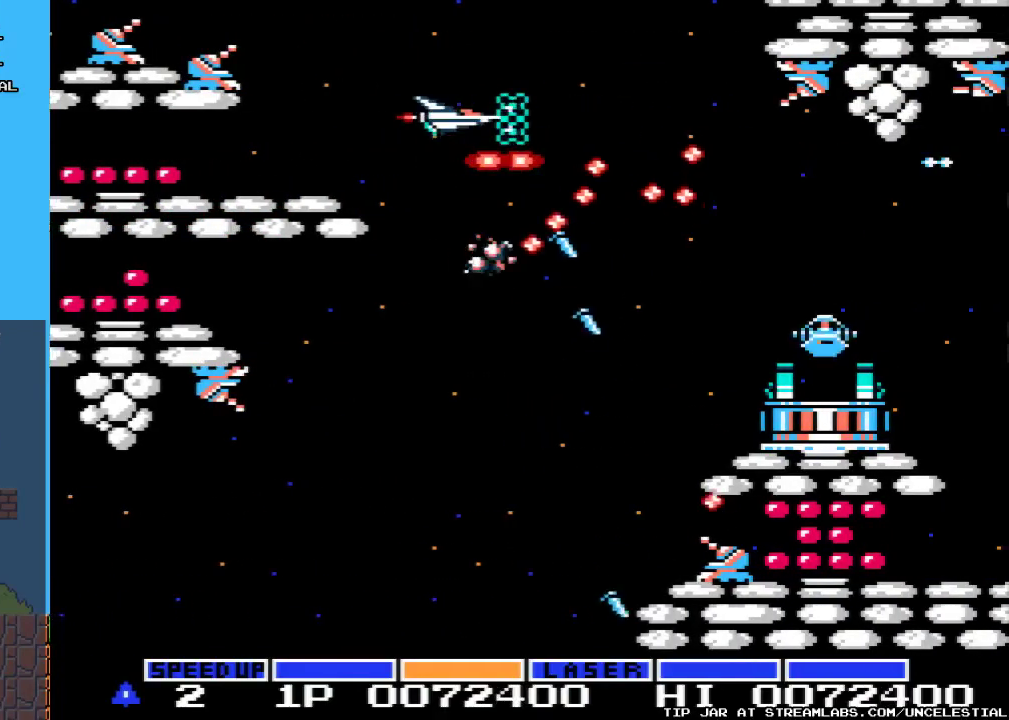
{"buttons": ["A"], "events": [[67, "DPAD_UP", "down"], [300, "DPAD_UP", "up"], [367, "DPAD_RIGHT", "down"], [367, "DPAD_UP", "down"], [467, "DPAD_UP", "up"], [500, "DPAD_RIGHT", "up"]]}
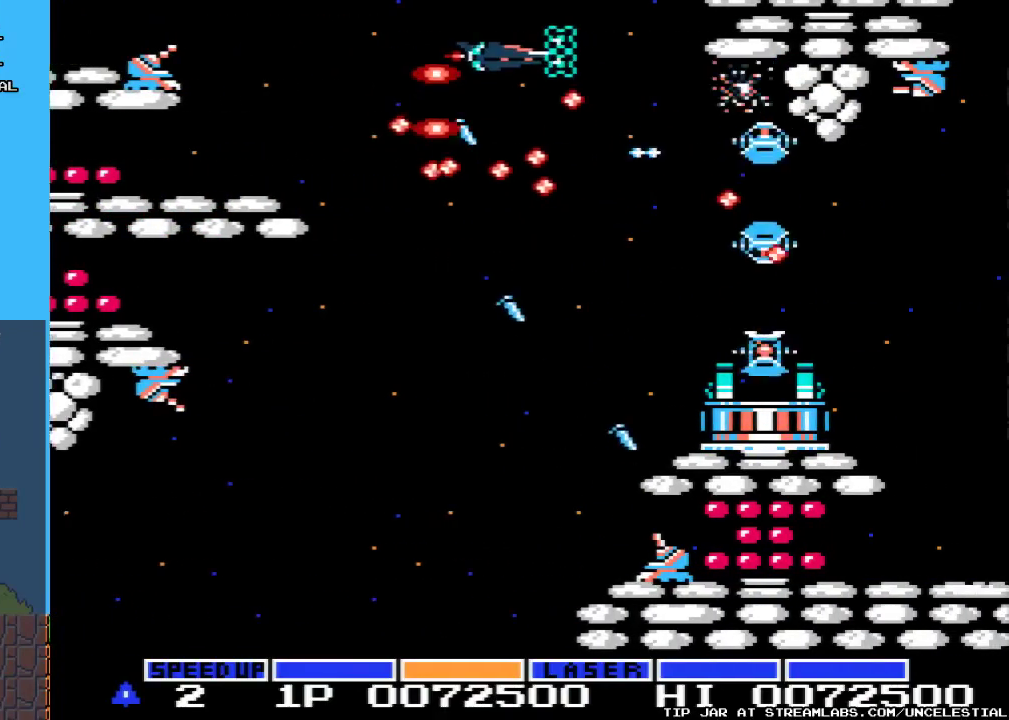
{"buttons": ["A"], "events": [[67, "DPAD_LEFT", "down"], [367, "DPAD_LEFT", "up"]]}
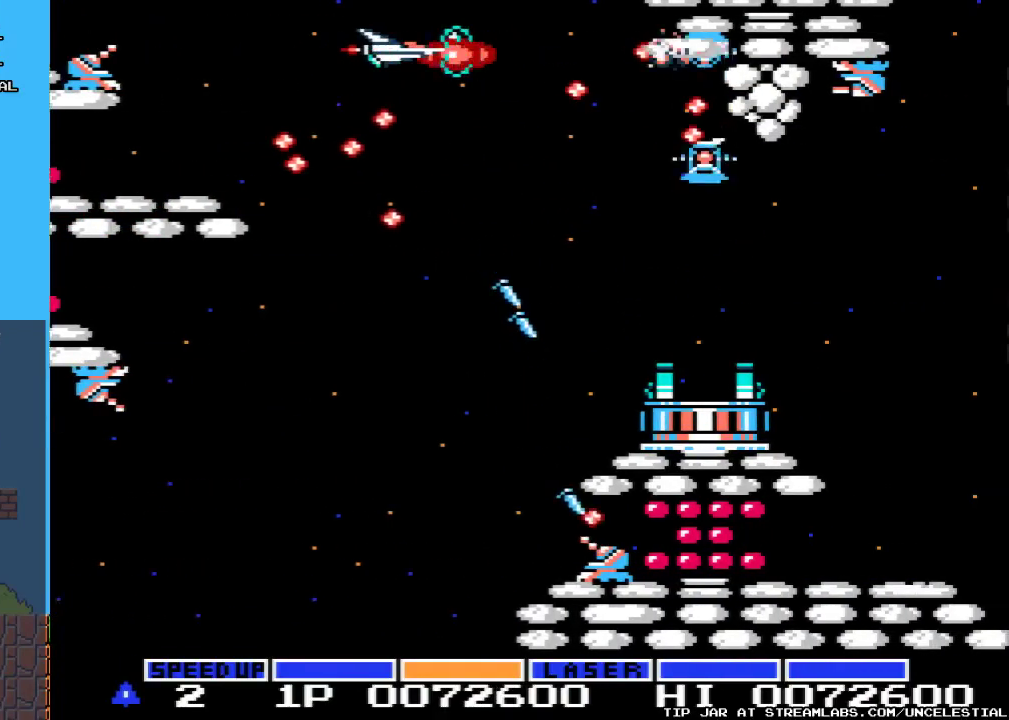
{"buttons": ["A", "DPAD_DOWN", "DPAD_LEFT"], "events": [[133, "DPAD_DOWN", "down"], [167, "DPAD_LEFT", "down"]]}
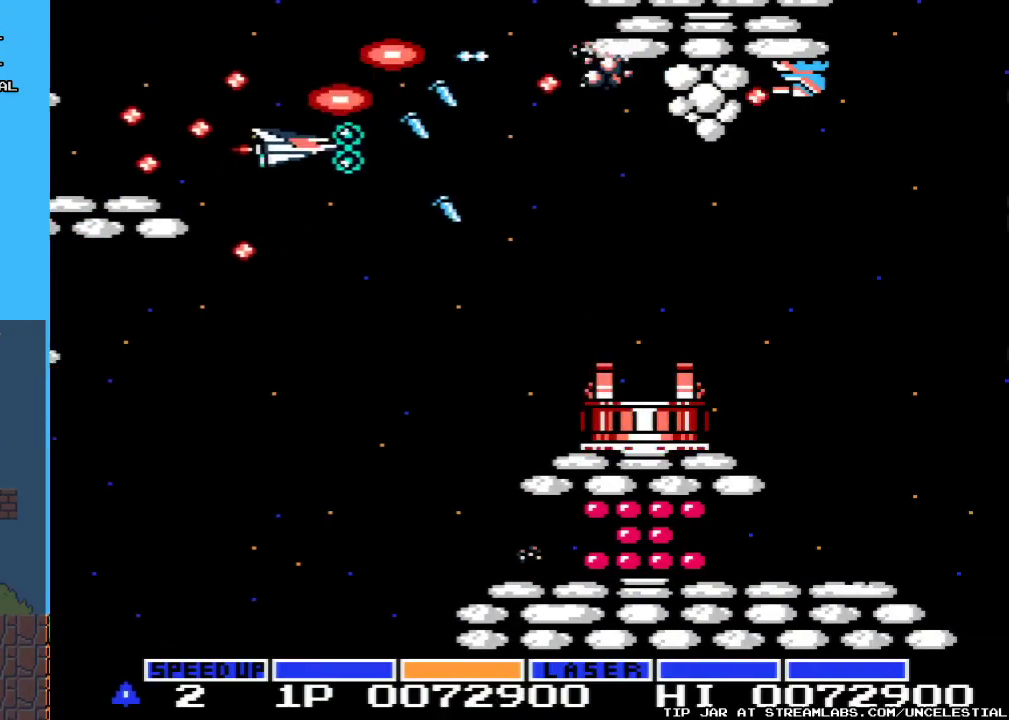
{"buttons": ["A", "DPAD_DOWN"], "events": [[33, "DPAD_LEFT", "up"], [400, "DPAD_DOWN", "up"], [500, "DPAD_DOWN", "down"]]}
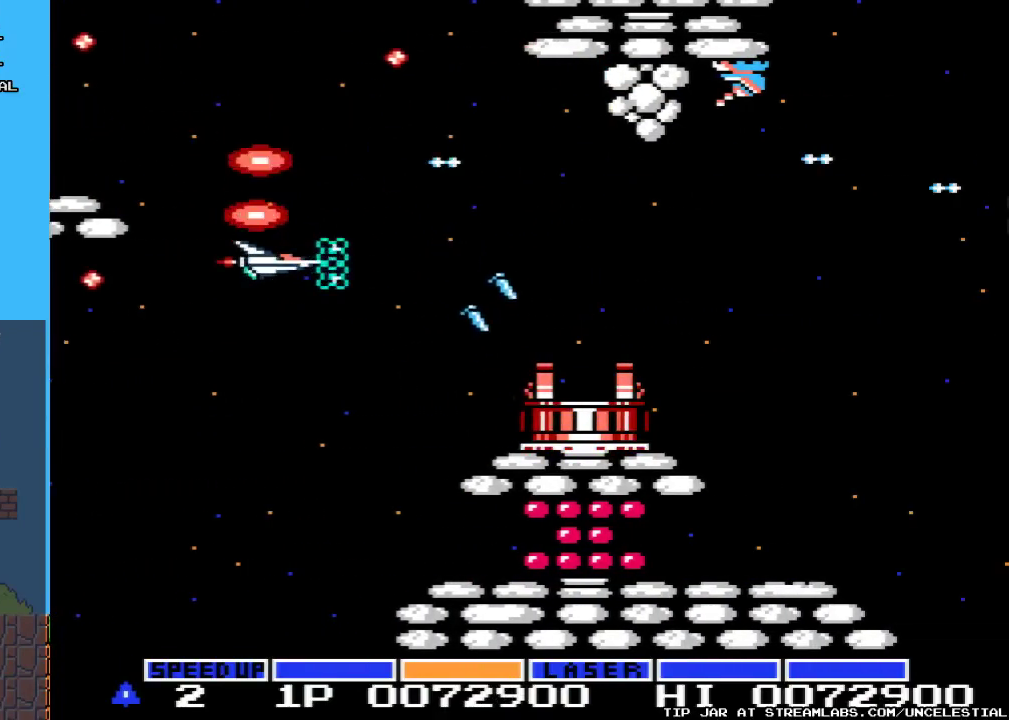
{"buttons": ["A"], "events": [[267, "DPAD_DOWN", "up"]]}
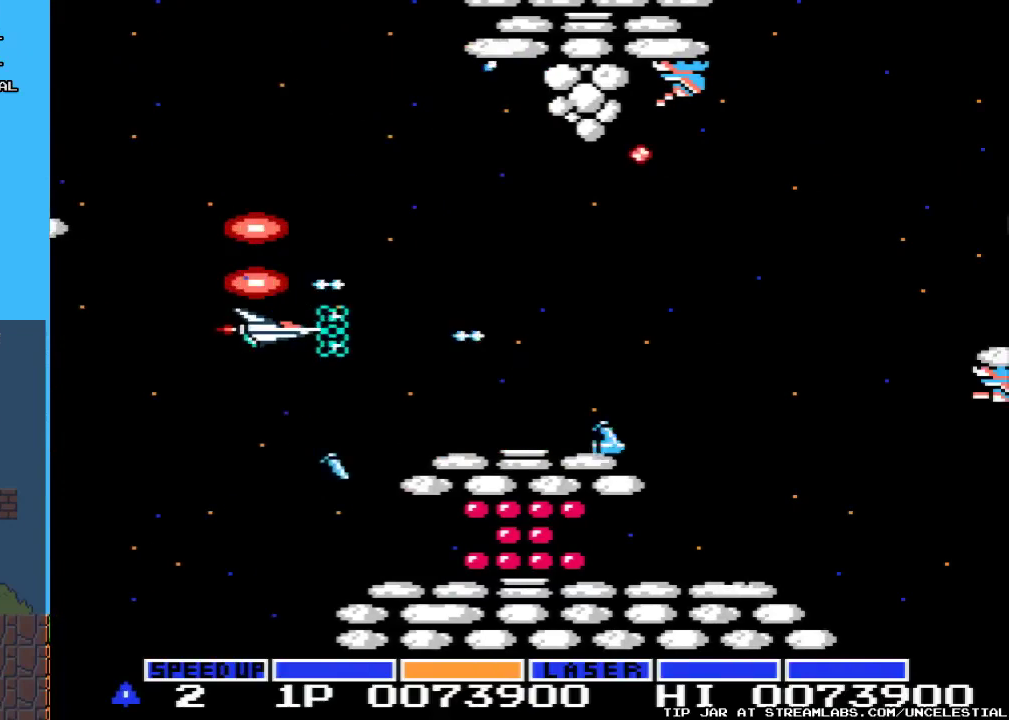
{"buttons": ["A"], "events": []}
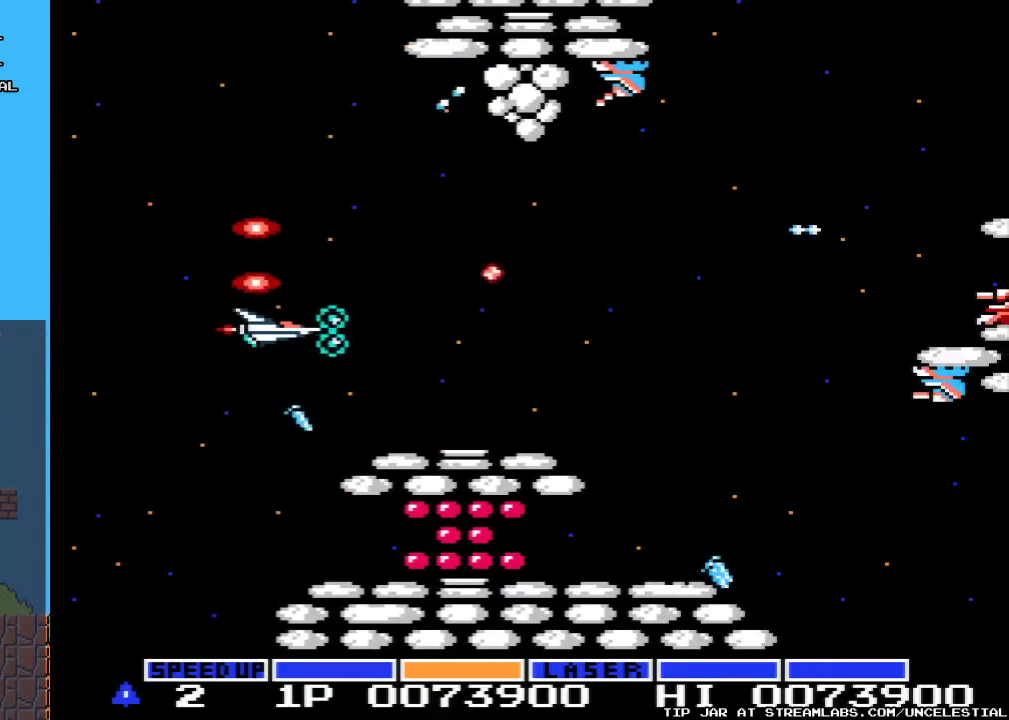
{"buttons": ["A", "DPAD_UP"], "events": [[133, "DPAD_LEFT", "down"], [333, "DPAD_LEFT", "up"], [333, "DPAD_UP", "down"]]}
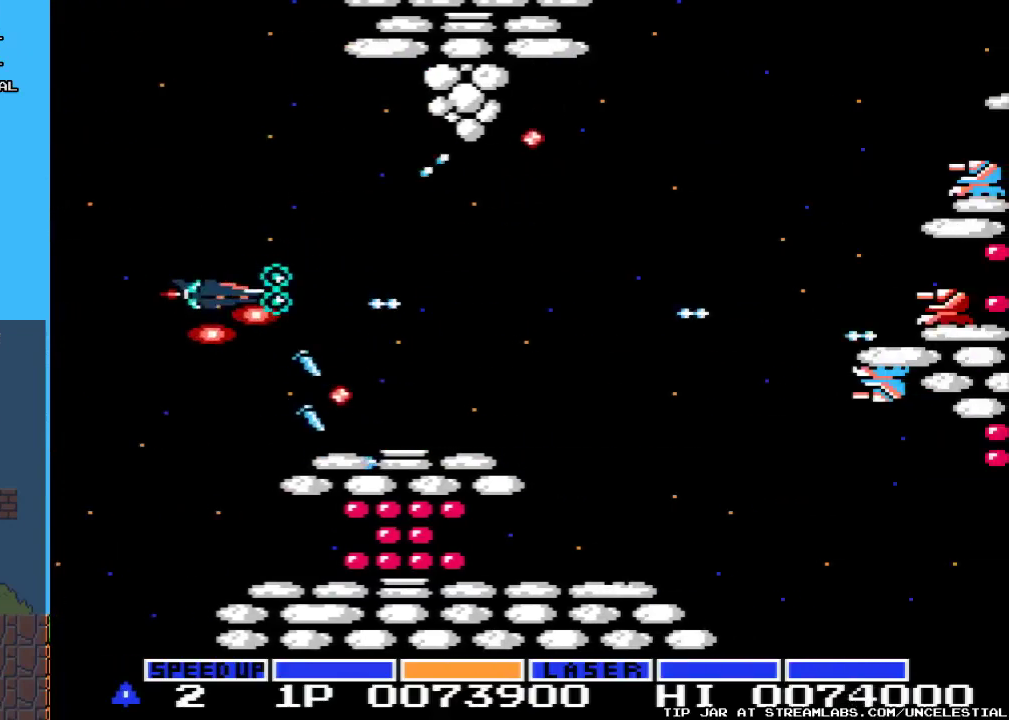
{"buttons": ["A"], "events": [[33, "DPAD_RIGHT", "down"], [67, "DPAD_UP", "up"], [200, "DPAD_DOWN", "down"], [400, "DPAD_DOWN", "up"], [433, "DPAD_RIGHT", "up"]]}
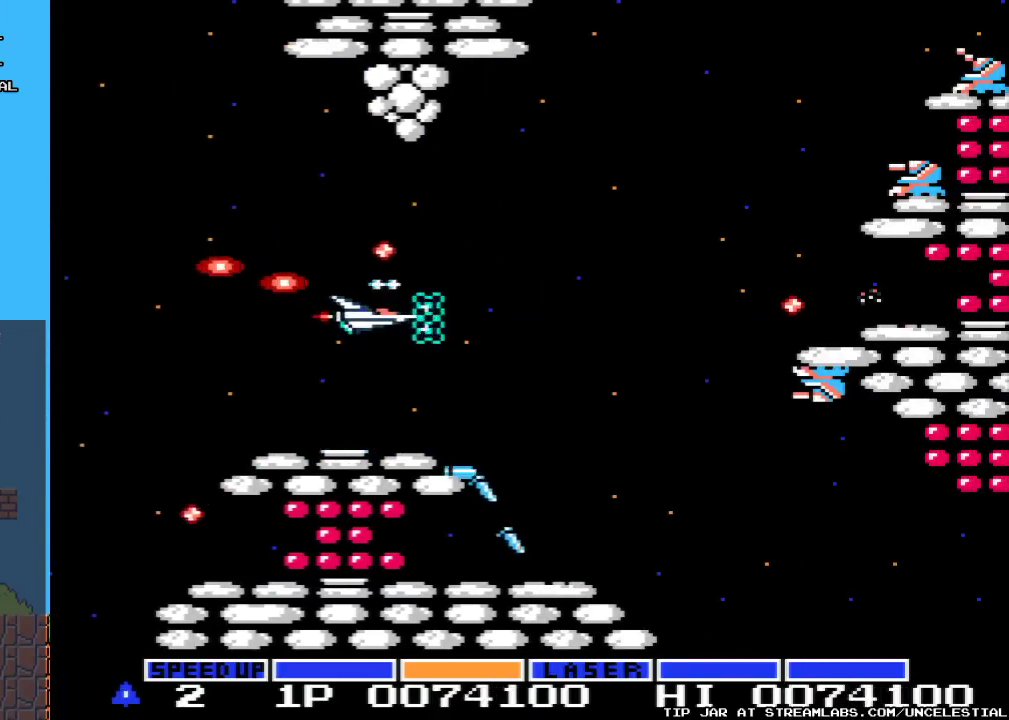
{"buttons": ["A"], "events": [[33, "DPAD_DOWN", "down"], [167, "DPAD_DOWN", "up"], [267, "DPAD_RIGHT", "down"], [467, "DPAD_RIGHT", "up"]]}